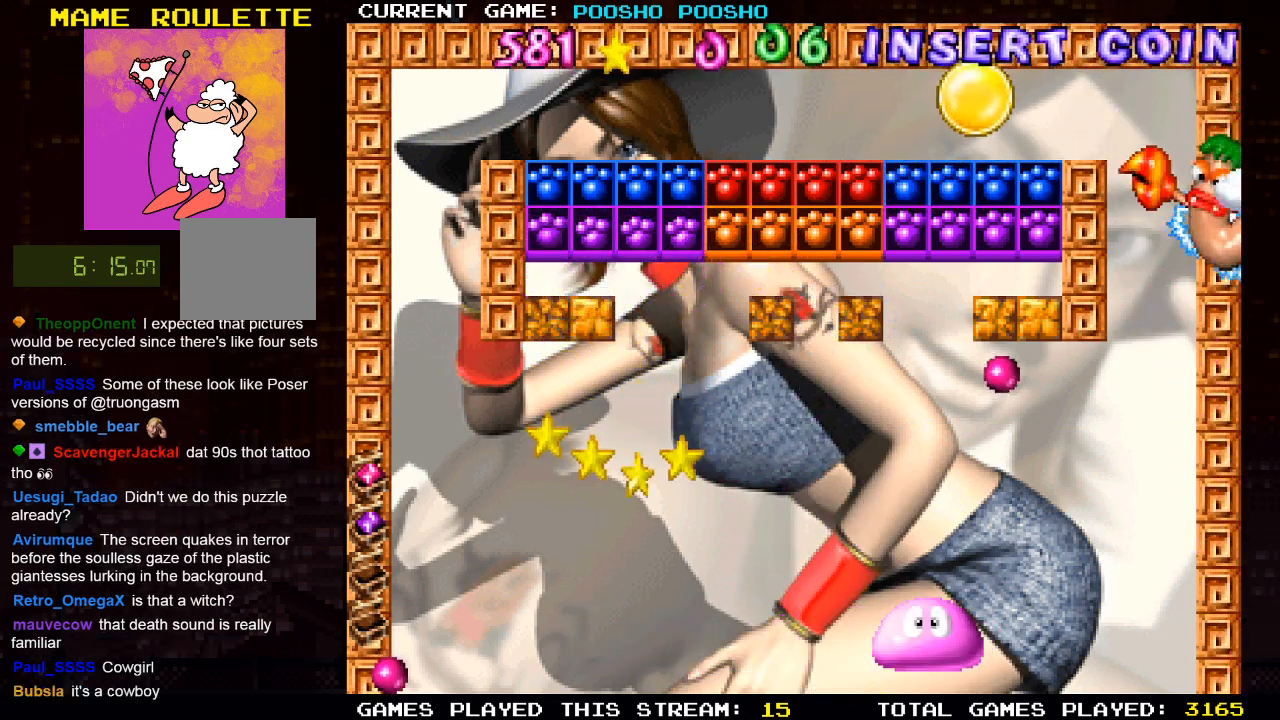
Gameplay with a controller (PlayStation layout); each line is a JSON object with the inputs held at the frame after it. "events" lists button and stick changes between this image and that frame as [ms after this image, input, new state], when the widget could be followed in between.
{"buttons": [], "left_stick": "center", "right_stick": "center", "events": [[100, "DPAD_RIGHT", "down"], [417, "DPAD_RIGHT", "up"]]}
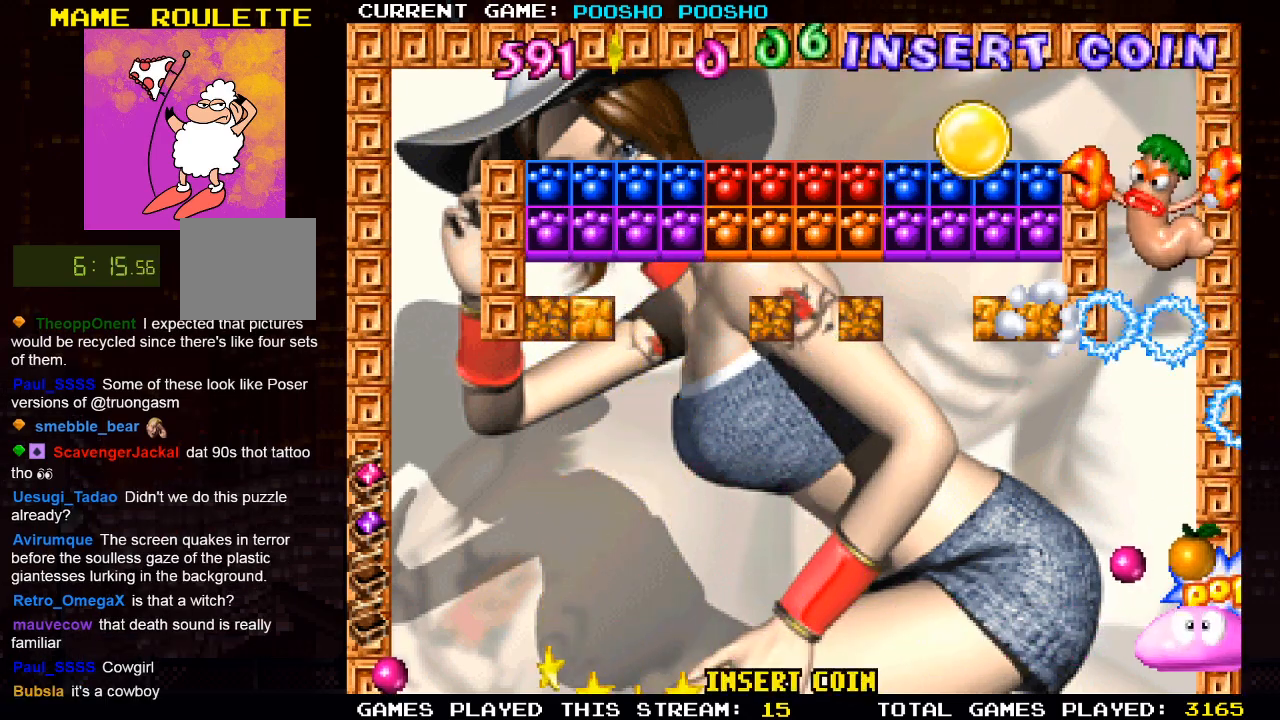
{"buttons": [], "left_stick": "center", "right_stick": "center", "events": [[50, "DPAD_LEFT", "down"], [383, "DPAD_LEFT", "up"]]}
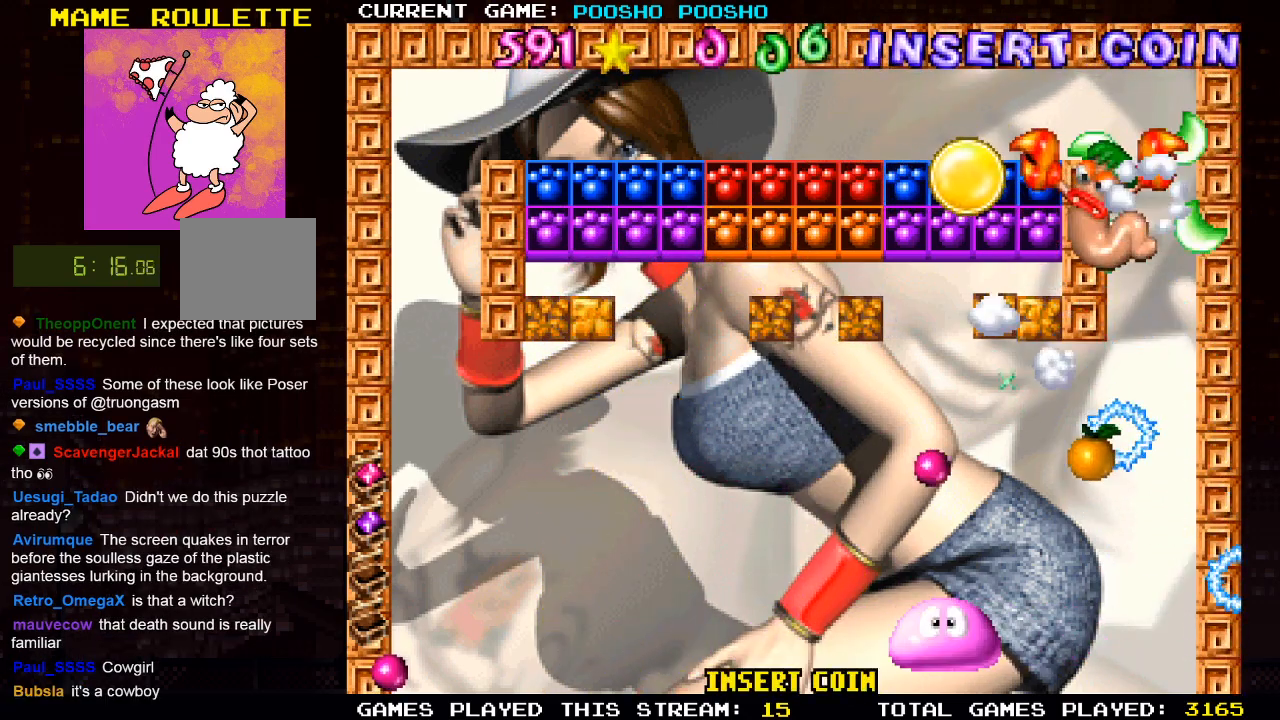
{"buttons": [], "left_stick": "center", "right_stick": "center", "events": [[133, "DPAD_LEFT", "down"], [367, "DPAD_LEFT", "up"]]}
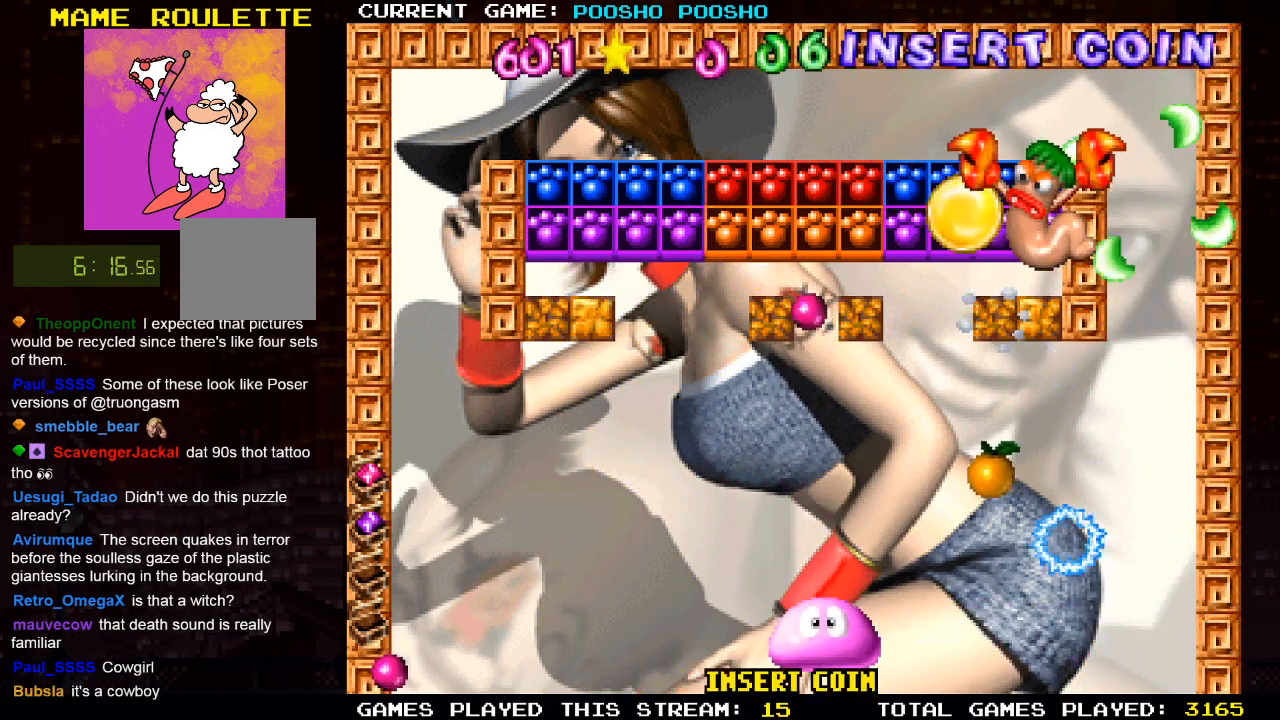
{"buttons": [], "left_stick": "center", "right_stick": "center", "events": [[150, "DPAD_LEFT", "down"], [300, "DPAD_LEFT", "up"]]}
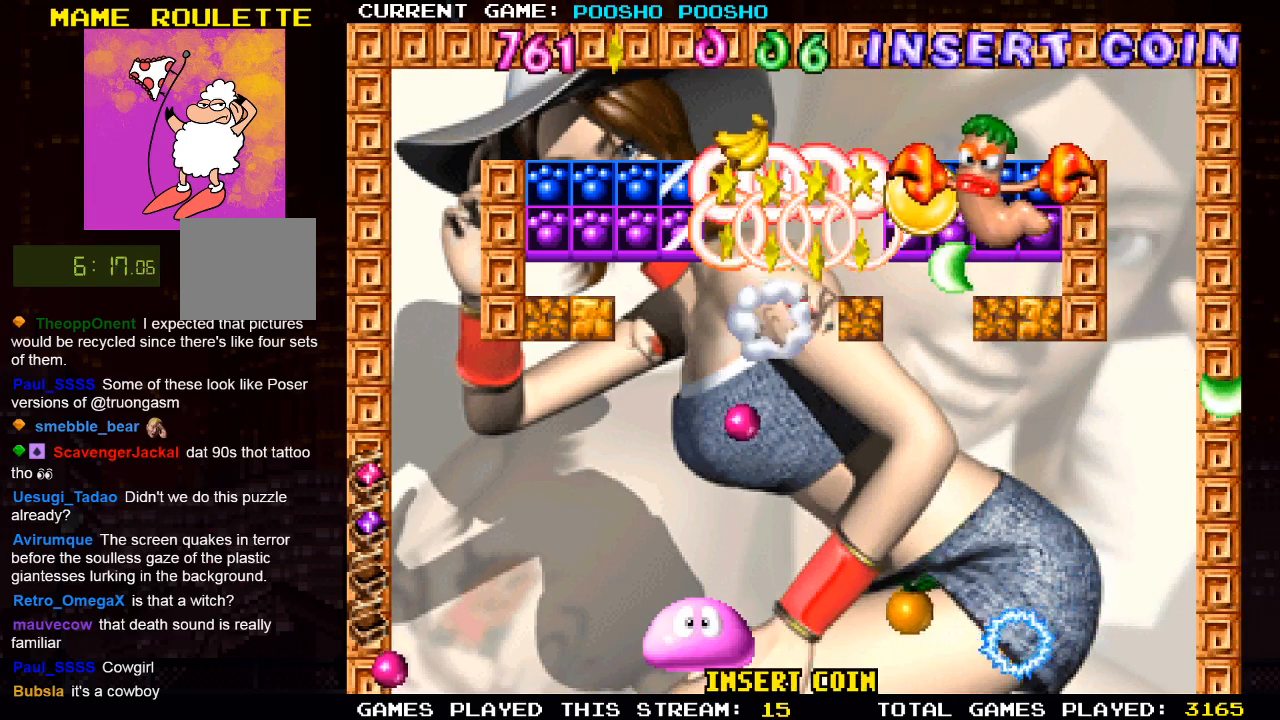
{"buttons": [], "left_stick": "center", "right_stick": "center", "events": []}
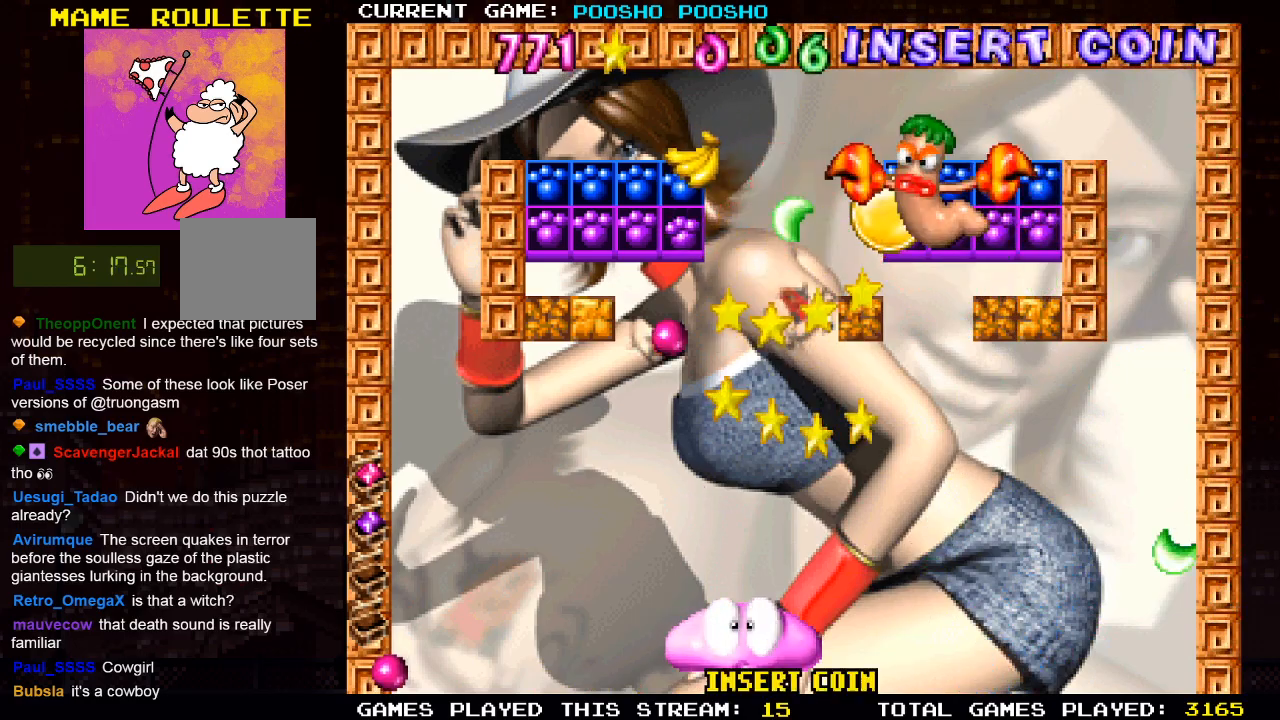
{"buttons": [], "left_stick": "center", "right_stick": "center", "events": [[17, "DPAD_LEFT", "down"], [200, "DPAD_LEFT", "up"]]}
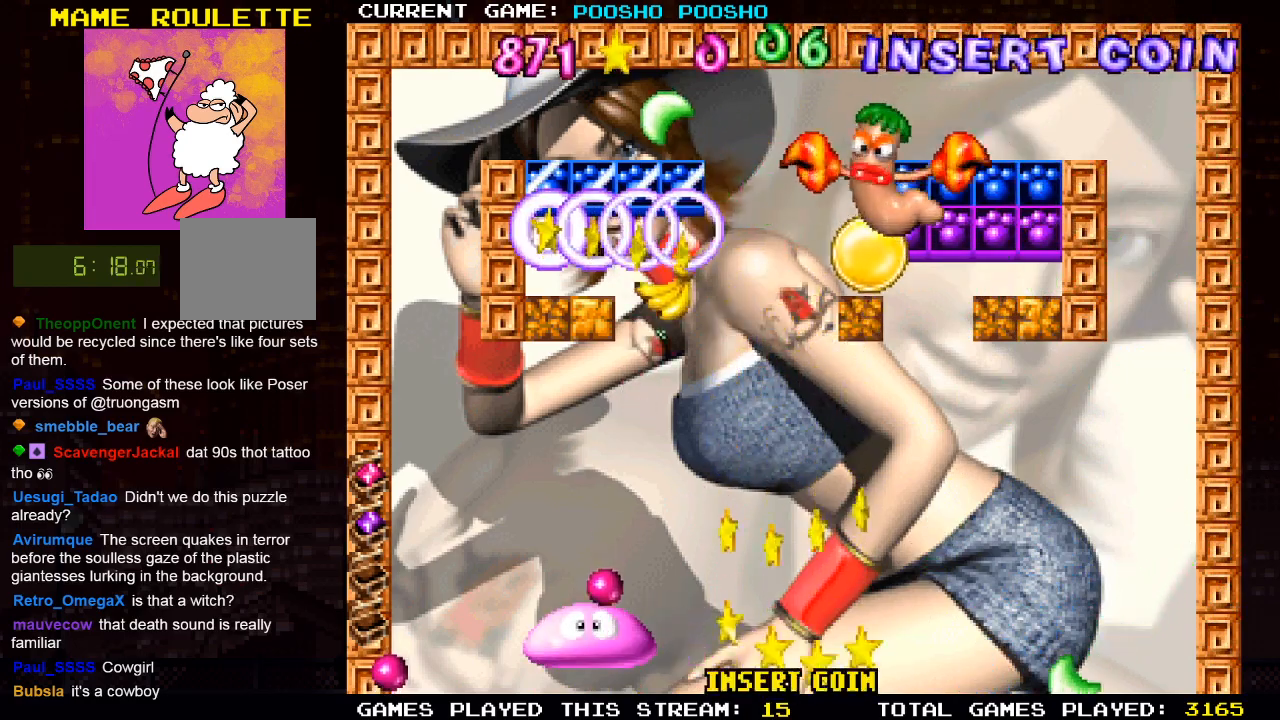
{"buttons": [], "left_stick": "center", "right_stick": "center", "events": [[250, "DPAD_RIGHT", "down"], [433, "DPAD_RIGHT", "up"]]}
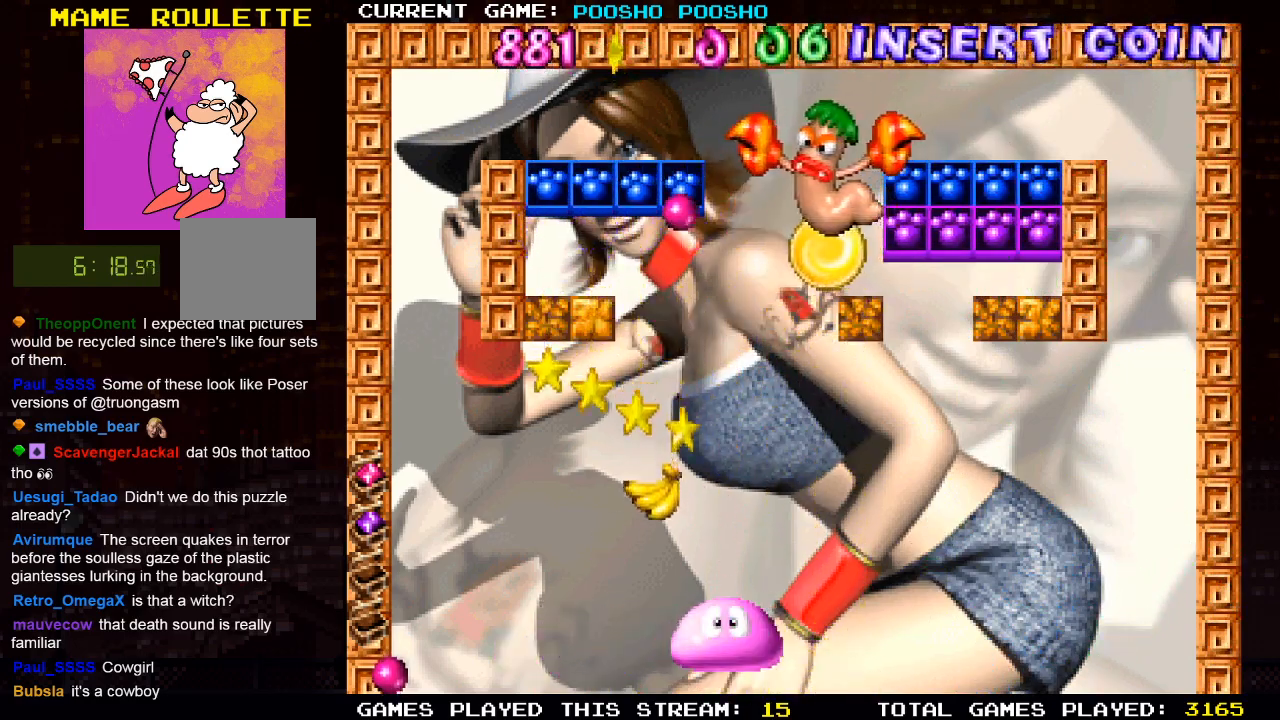
{"buttons": [], "left_stick": "center", "right_stick": "center", "events": []}
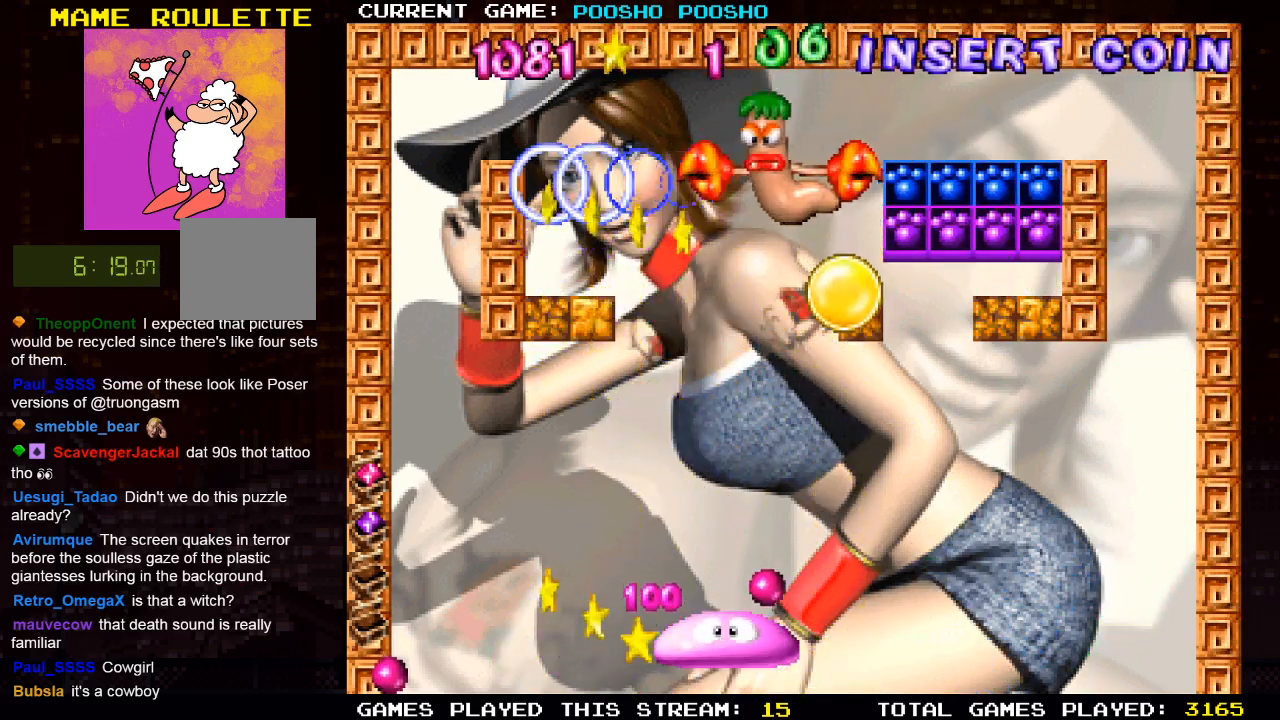
{"buttons": [], "left_stick": "center", "right_stick": "center", "events": [[183, "DPAD_RIGHT", "down"], [467, "DPAD_RIGHT", "up"]]}
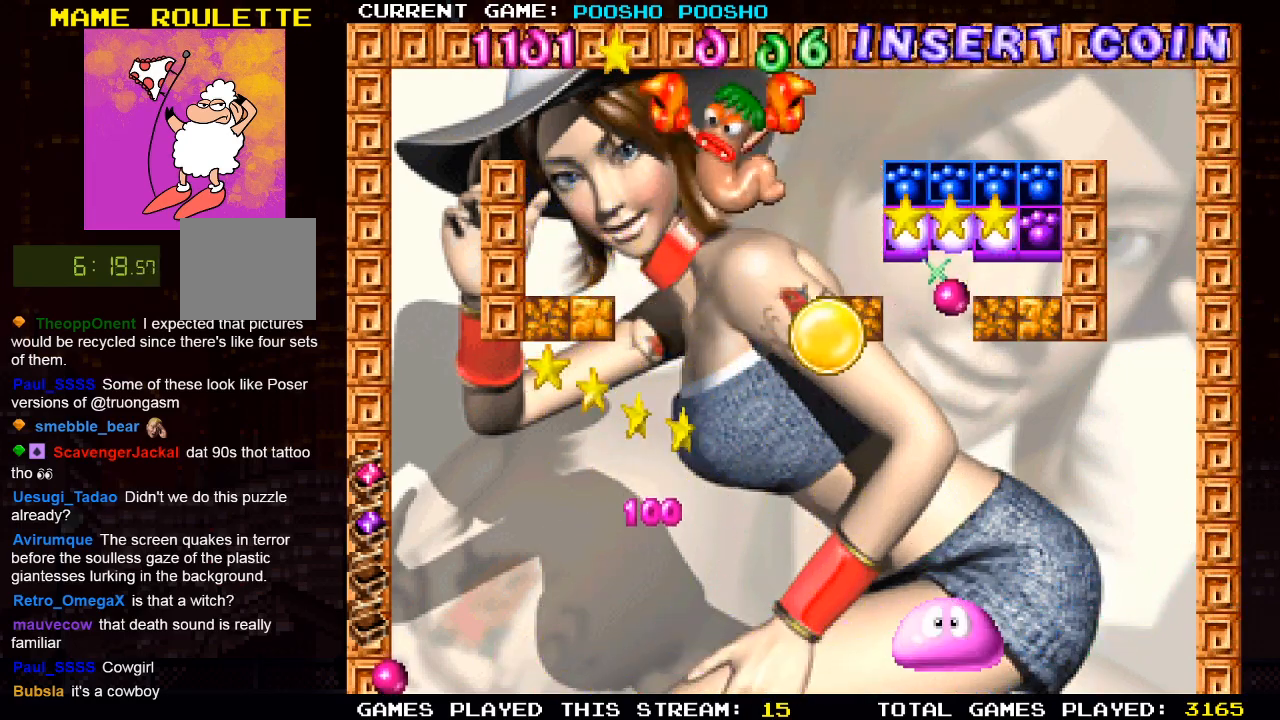
{"buttons": ["DPAD_LEFT"], "left_stick": "center", "right_stick": "center", "events": [[83, "DPAD_RIGHT", "down"], [217, "DPAD_RIGHT", "up"], [333, "DPAD_LEFT", "down"]]}
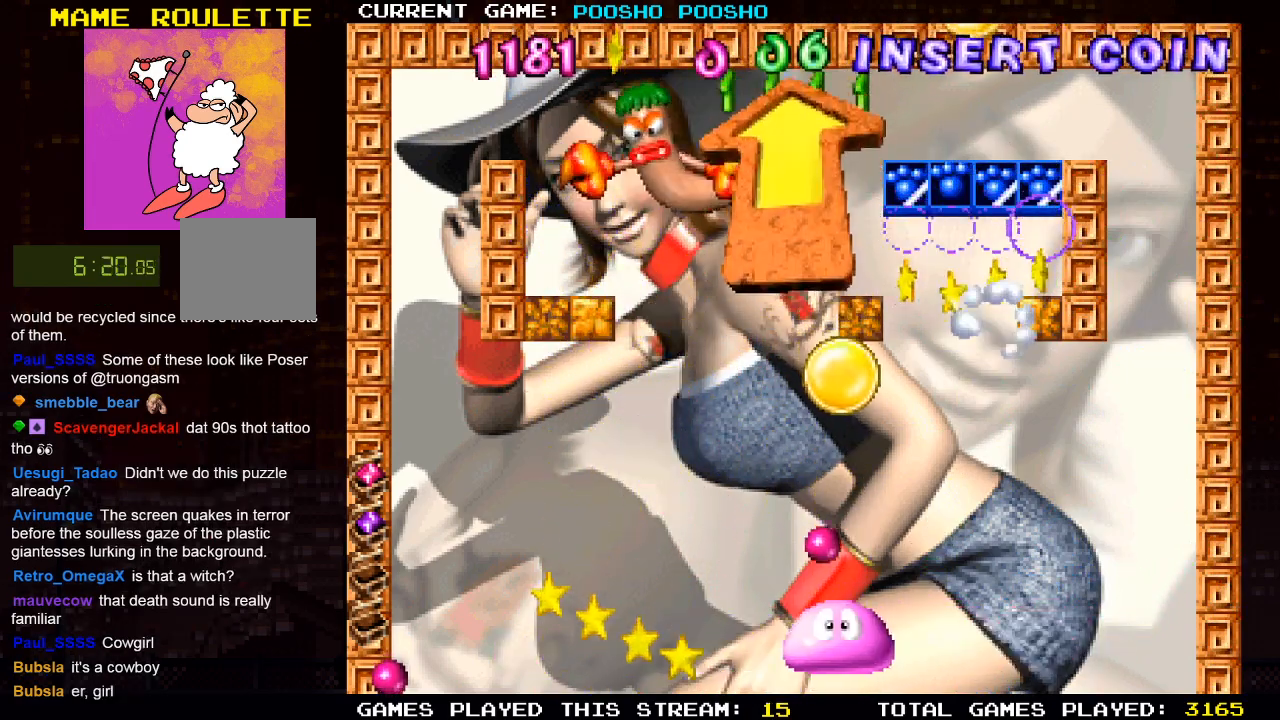
{"buttons": [], "left_stick": "center", "right_stick": "center", "events": [[150, "DPAD_LEFT", "up"]]}
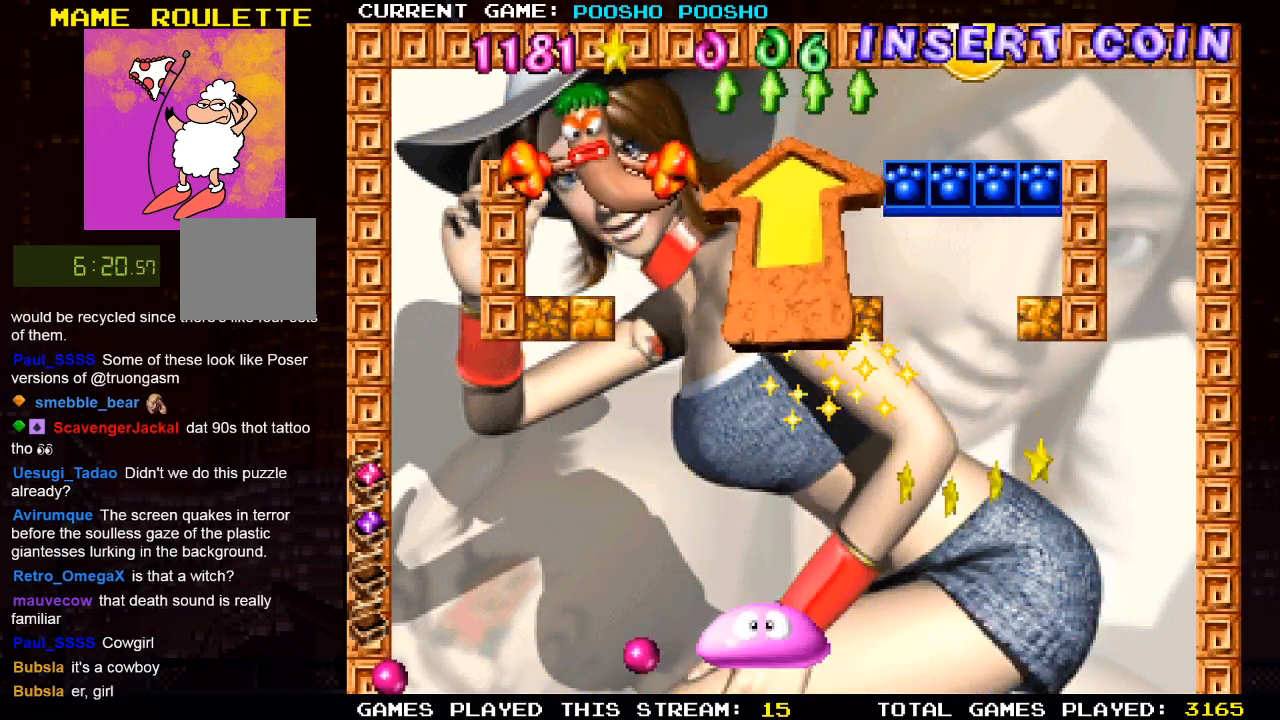
{"buttons": [], "left_stick": "center", "right_stick": "center", "events": [[17, "DPAD_LEFT", "down"], [350, "DPAD_LEFT", "up"]]}
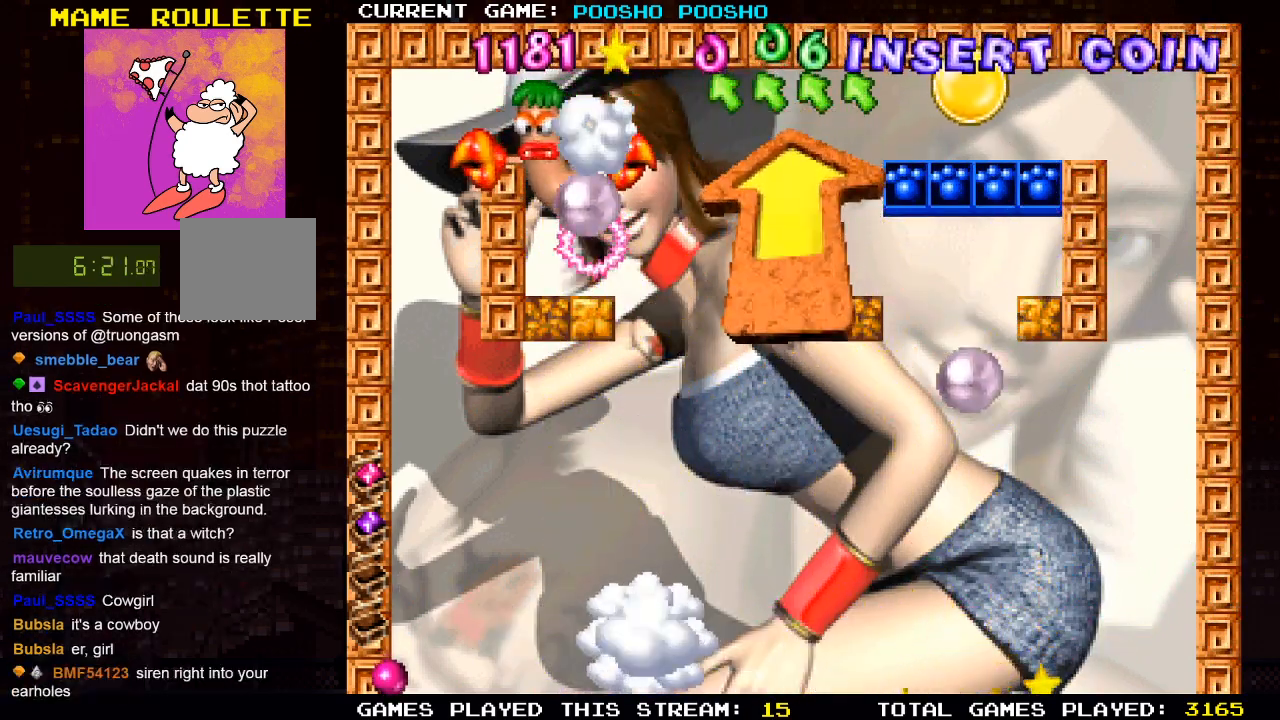
{"buttons": [], "left_stick": "center", "right_stick": "center", "events": []}
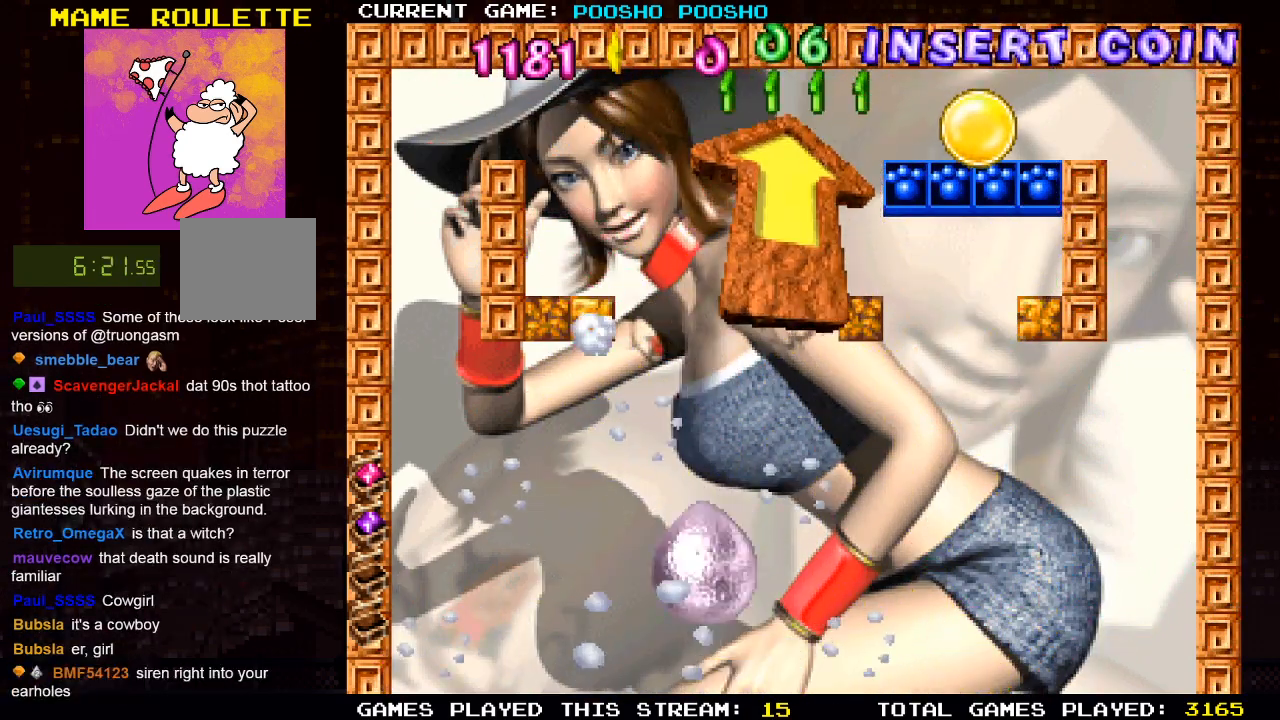
{"buttons": [], "left_stick": "center", "right_stick": "center", "events": []}
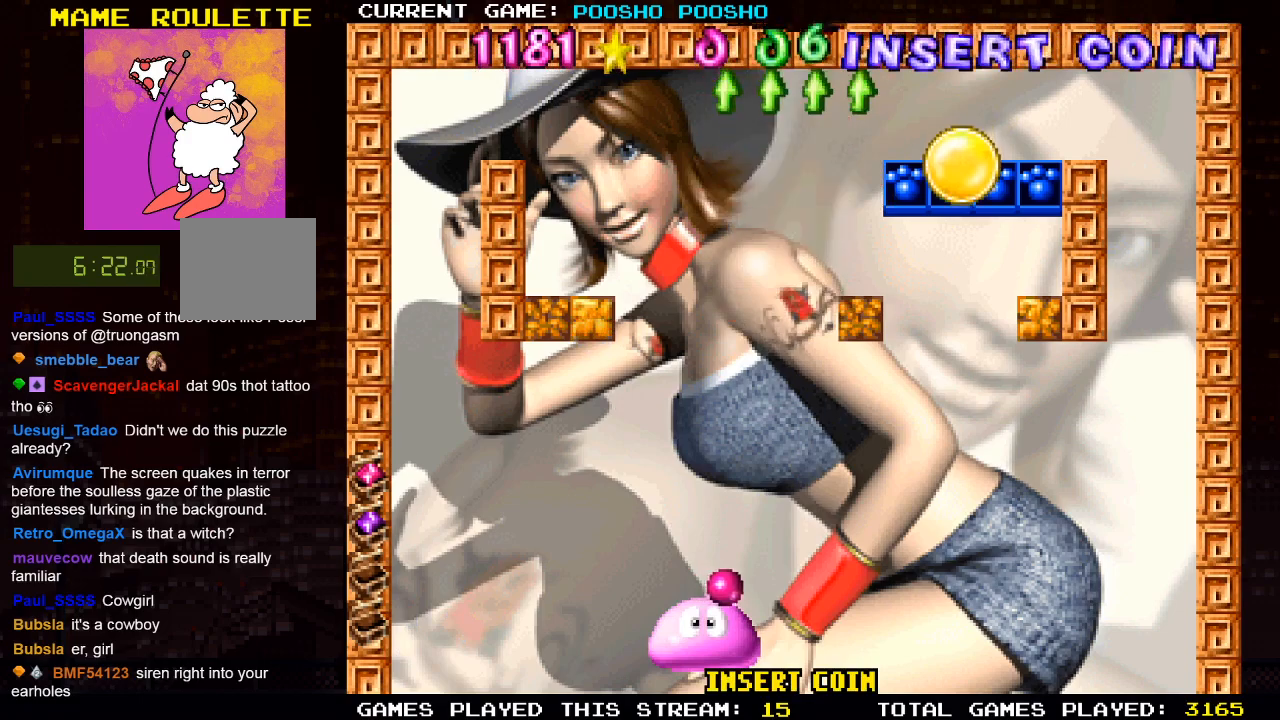
{"buttons": ["DPAD_RIGHT"], "left_stick": "center", "right_stick": "center", "events": [[250, "DPAD_RIGHT", "down"]]}
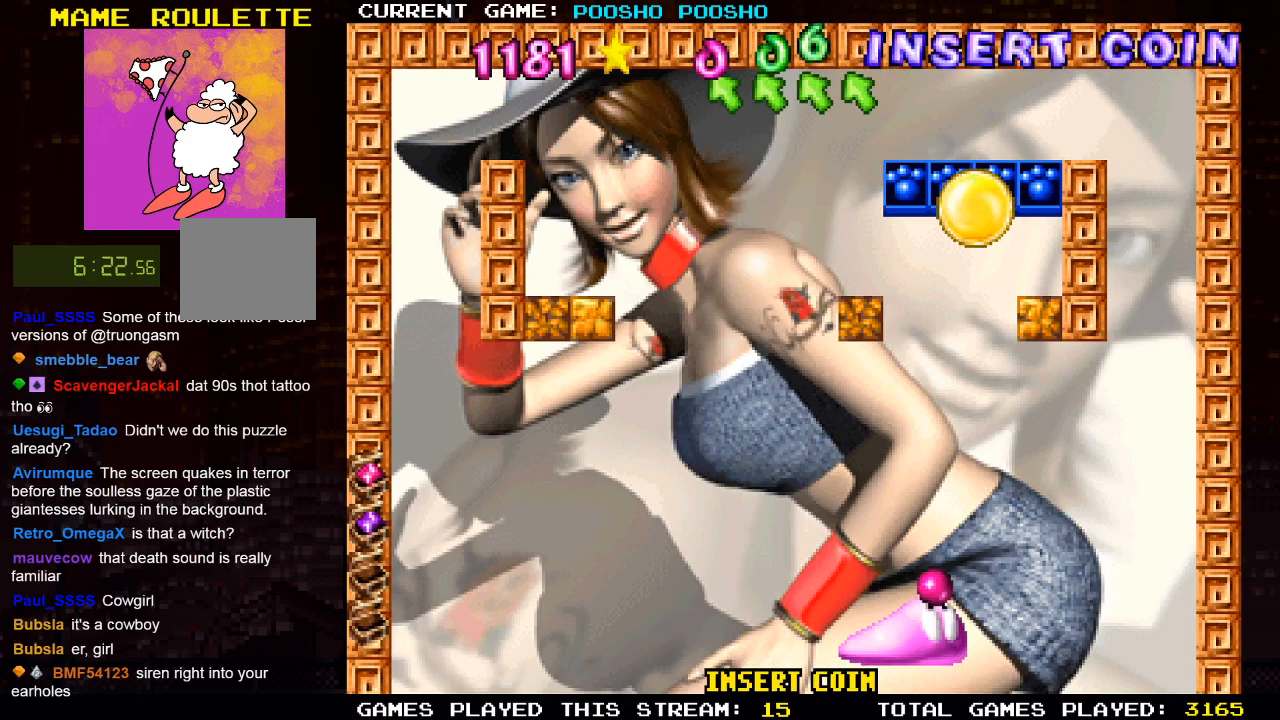
{"buttons": [], "left_stick": "center", "right_stick": "center", "events": [[17, "DPAD_RIGHT", "up"]]}
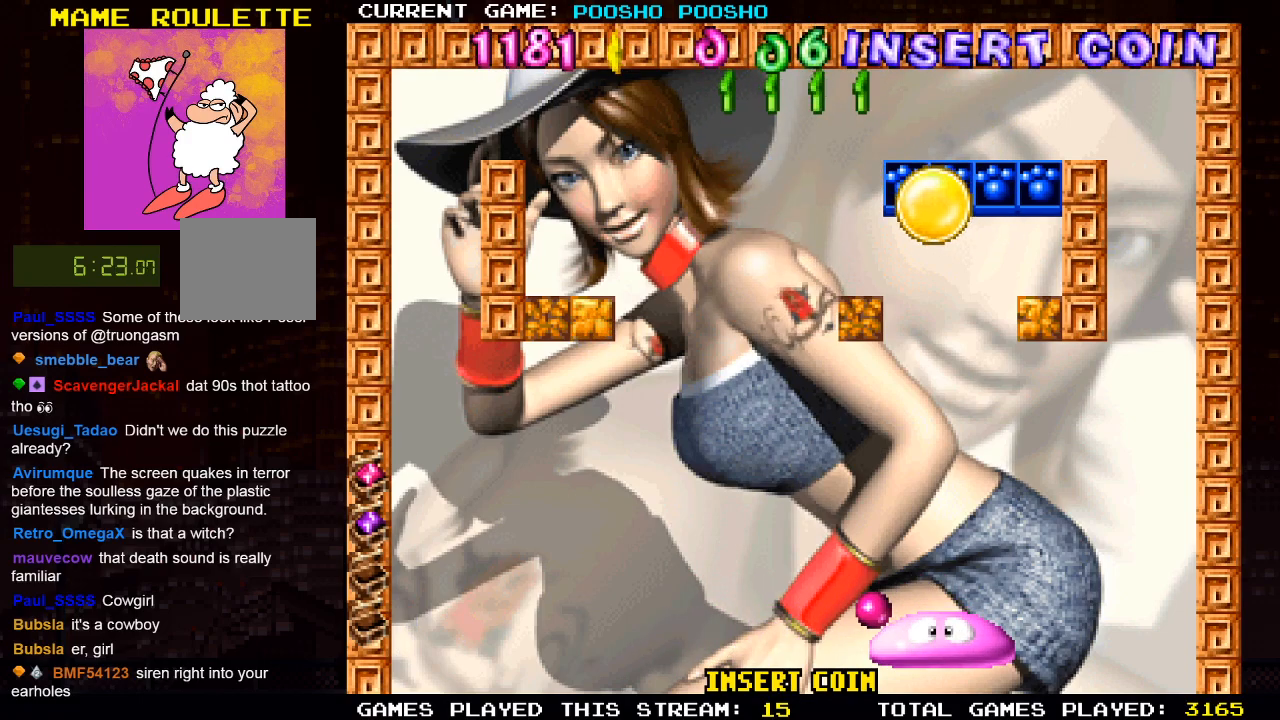
{"buttons": [], "left_stick": "center", "right_stick": "center", "events": [[283, "SQUARE", "down"], [467, "SQUARE", "up"]]}
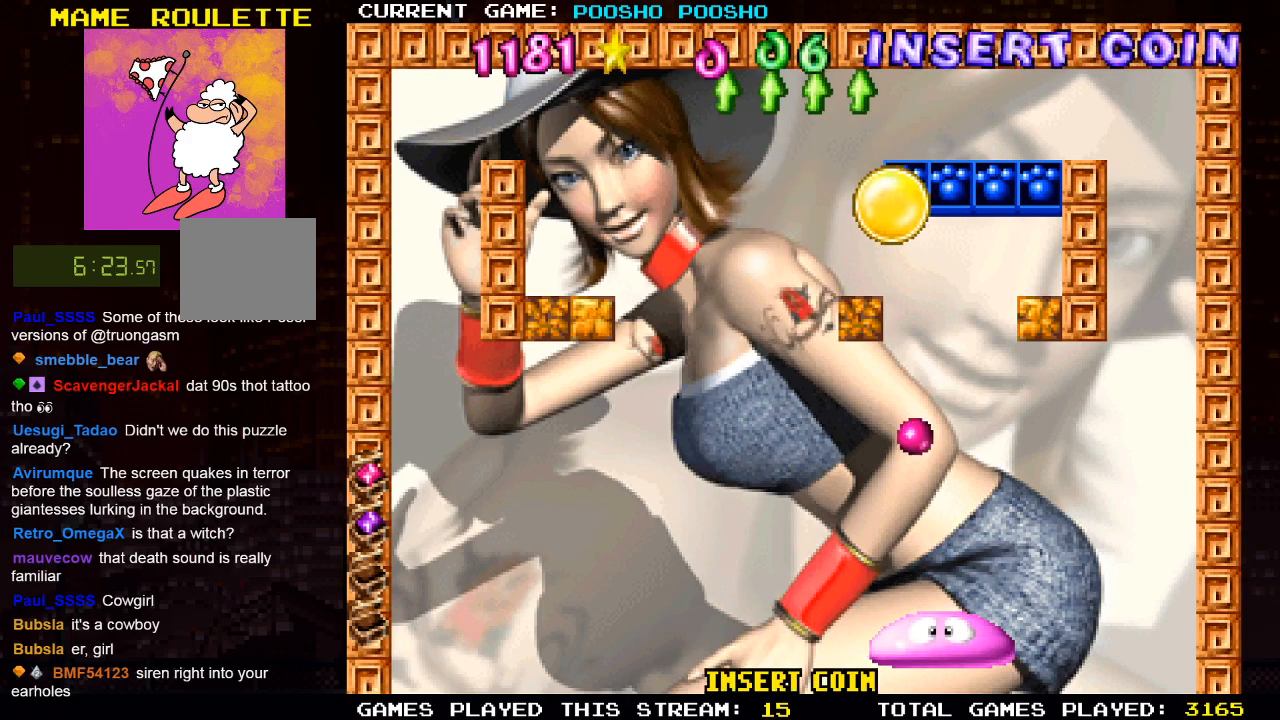
{"buttons": [], "left_stick": "center", "right_stick": "center", "events": []}
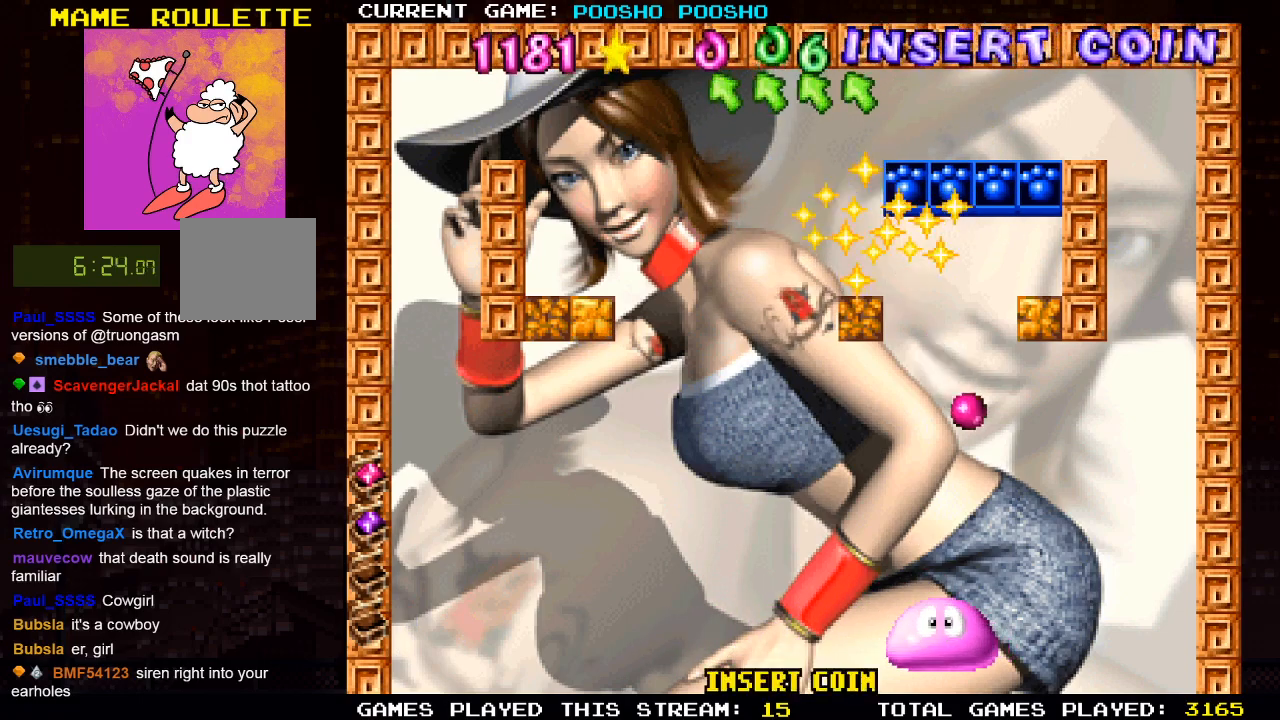
{"buttons": [], "left_stick": "center", "right_stick": "center", "events": [[117, "DPAD_RIGHT", "down"], [300, "DPAD_RIGHT", "up"]]}
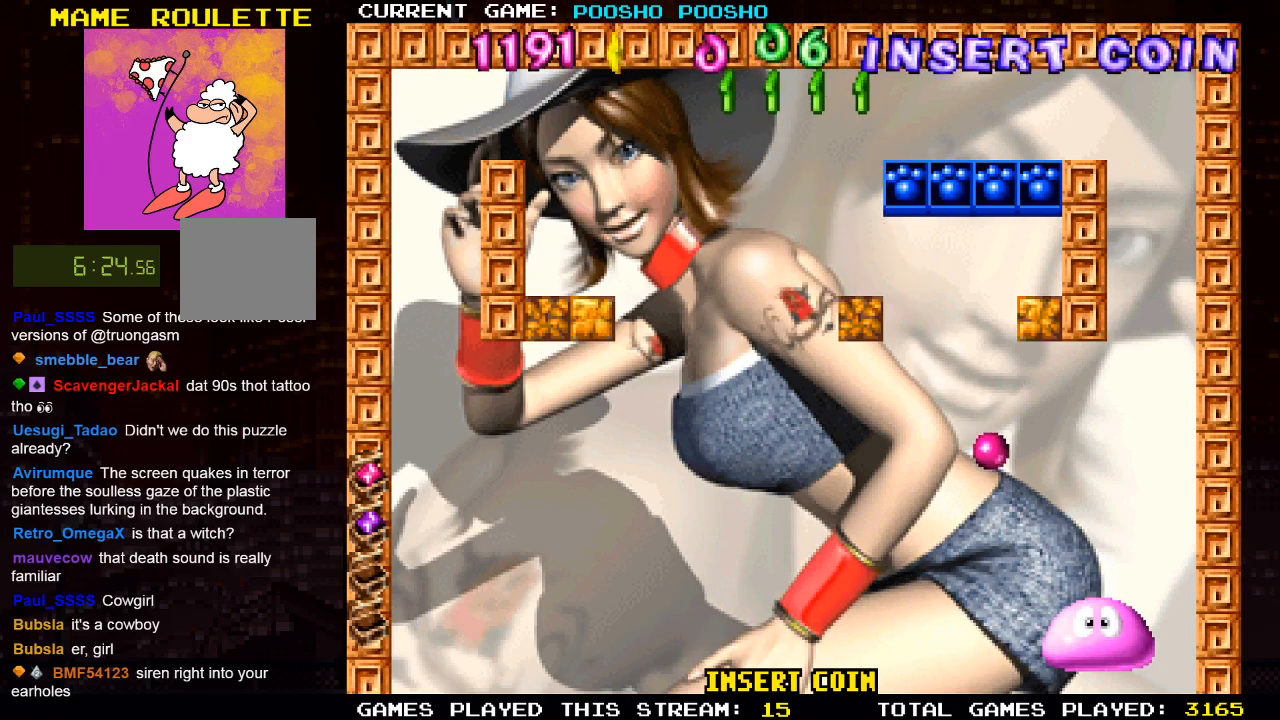
{"buttons": ["DPAD_LEFT"], "left_stick": "center", "right_stick": "center", "events": [[150, "DPAD_LEFT", "down"], [417, "DPAD_LEFT", "up"], [500, "DPAD_LEFT", "down"]]}
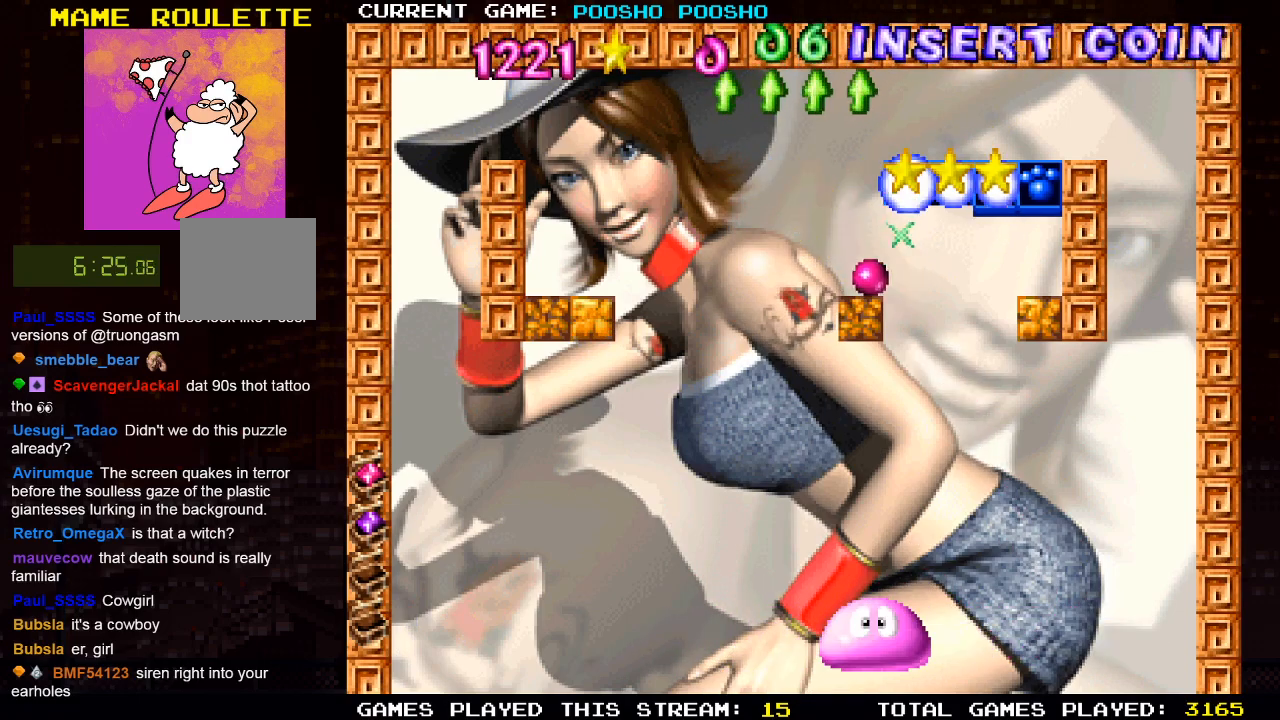
{"buttons": ["DPAD_LEFT"], "left_stick": "center", "right_stick": "center", "events": [[150, "DPAD_LEFT", "up"], [483, "DPAD_LEFT", "down"]]}
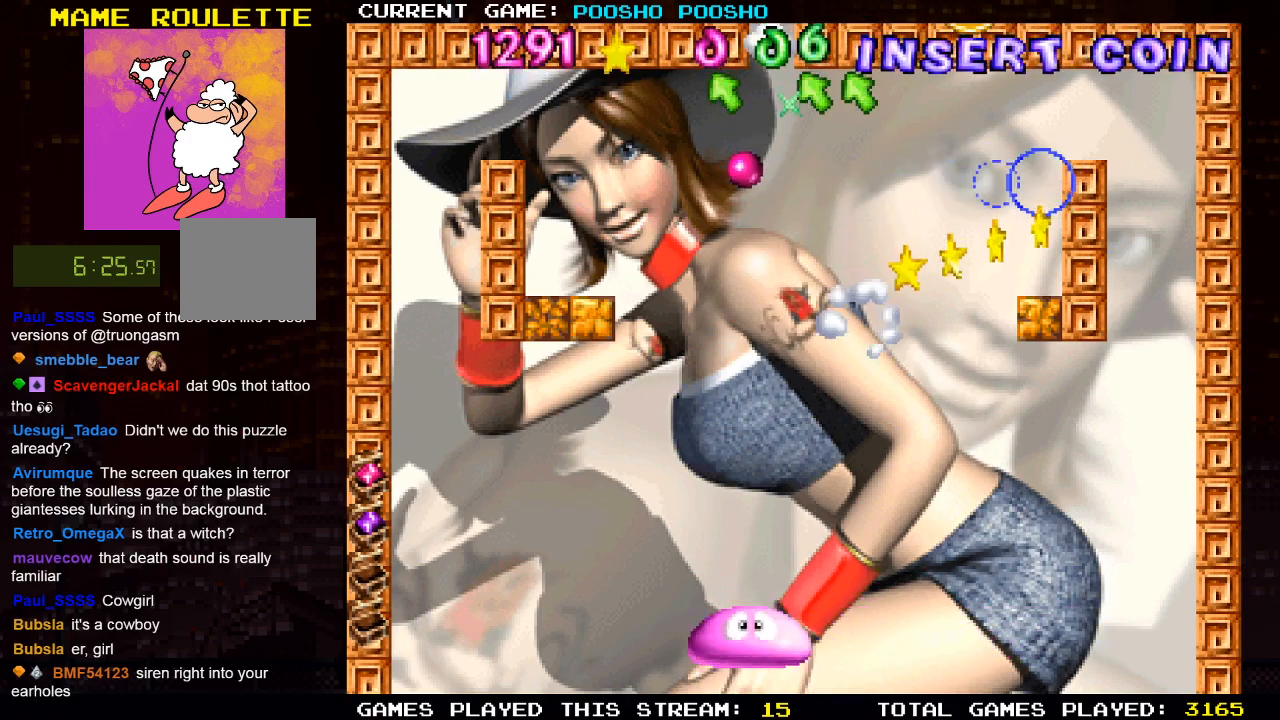
{"buttons": [], "left_stick": "center", "right_stick": "center", "events": [[200, "DPAD_LEFT", "up"]]}
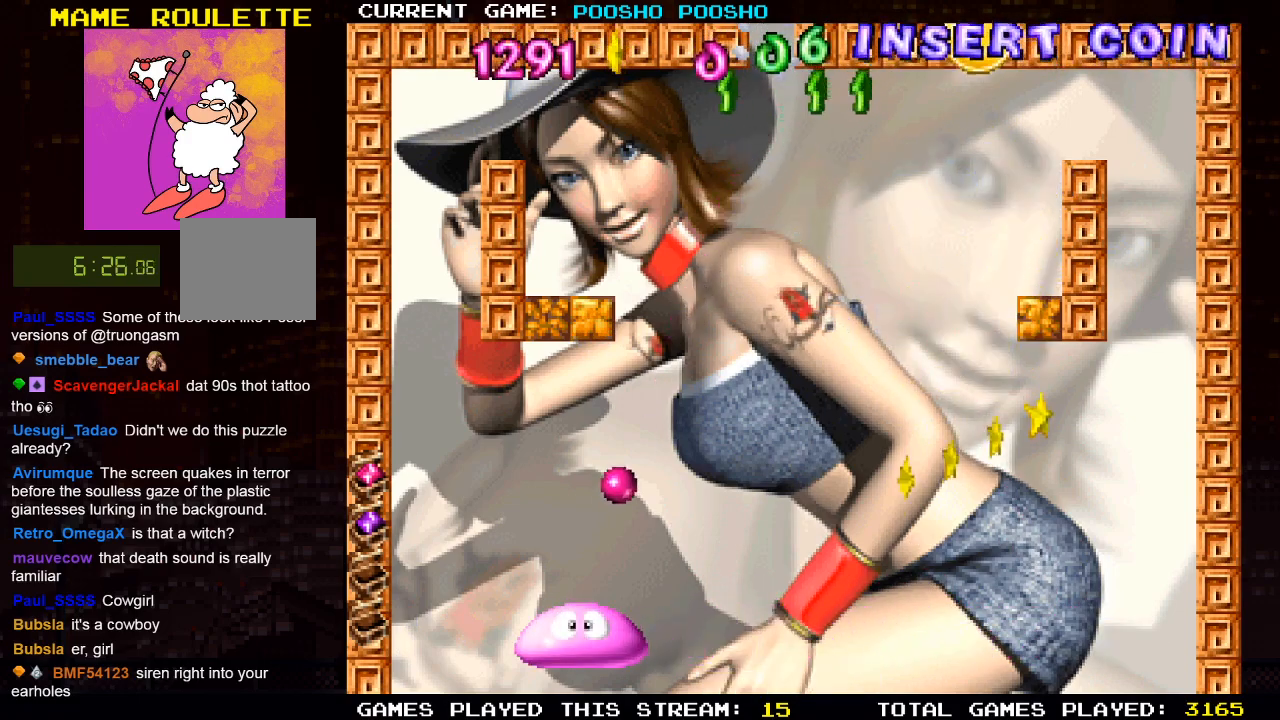
{"buttons": ["DPAD_LEFT"], "left_stick": "center", "right_stick": "center", "events": [[500, "DPAD_LEFT", "down"]]}
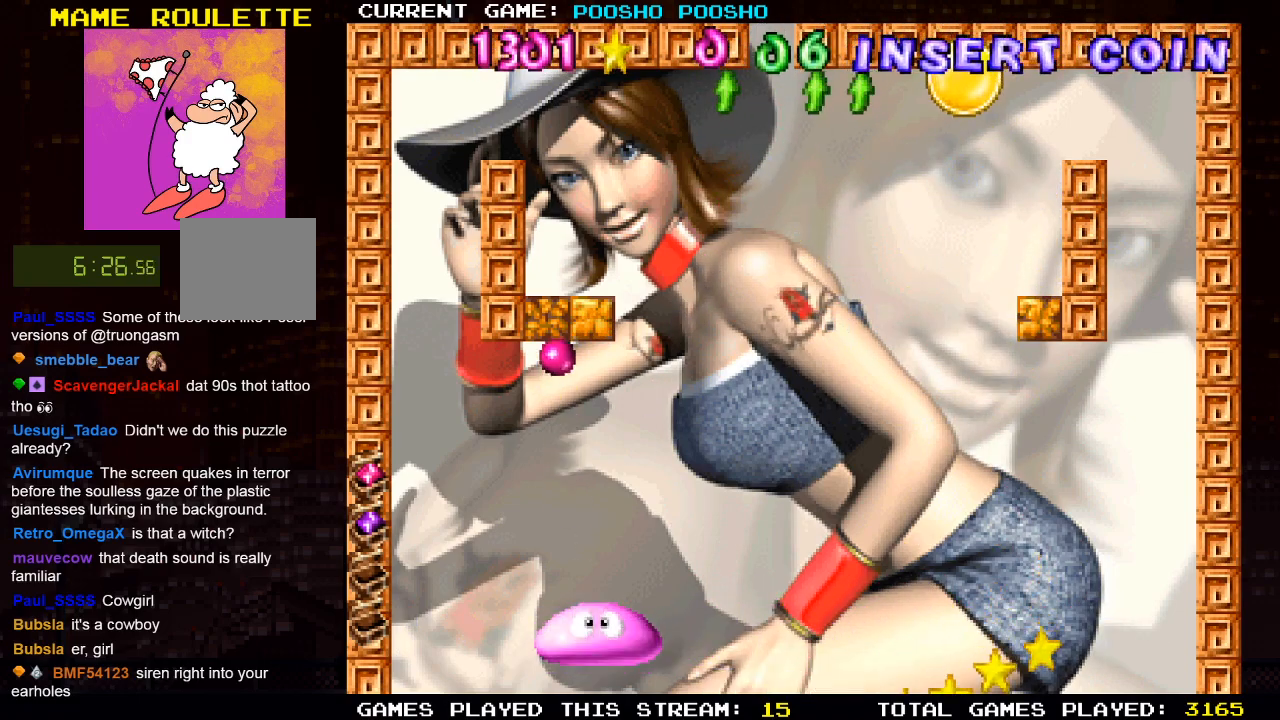
{"buttons": [], "left_stick": "center", "right_stick": "center", "events": [[133, "DPAD_LEFT", "up"], [367, "DPAD_RIGHT", "down"], [433, "DPAD_RIGHT", "up"]]}
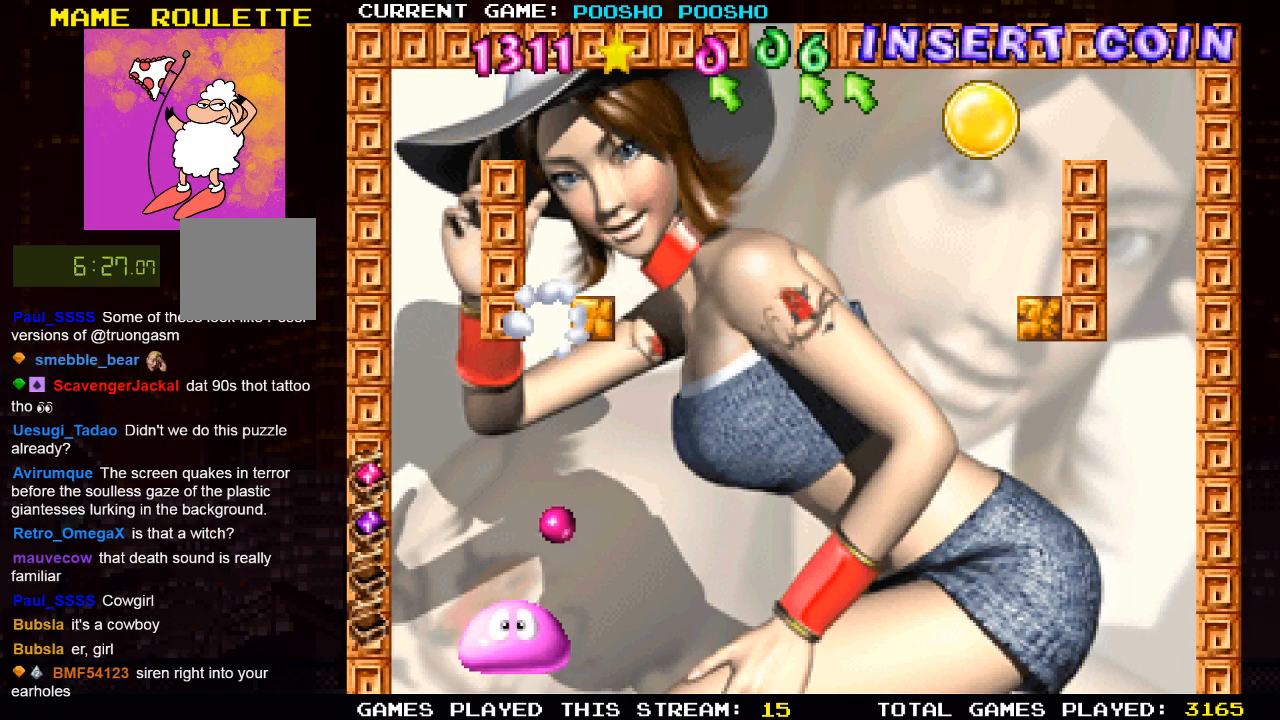
{"buttons": [], "left_stick": "center", "right_stick": "center", "events": [[267, "DPAD_RIGHT", "down"], [367, "DPAD_RIGHT", "up"]]}
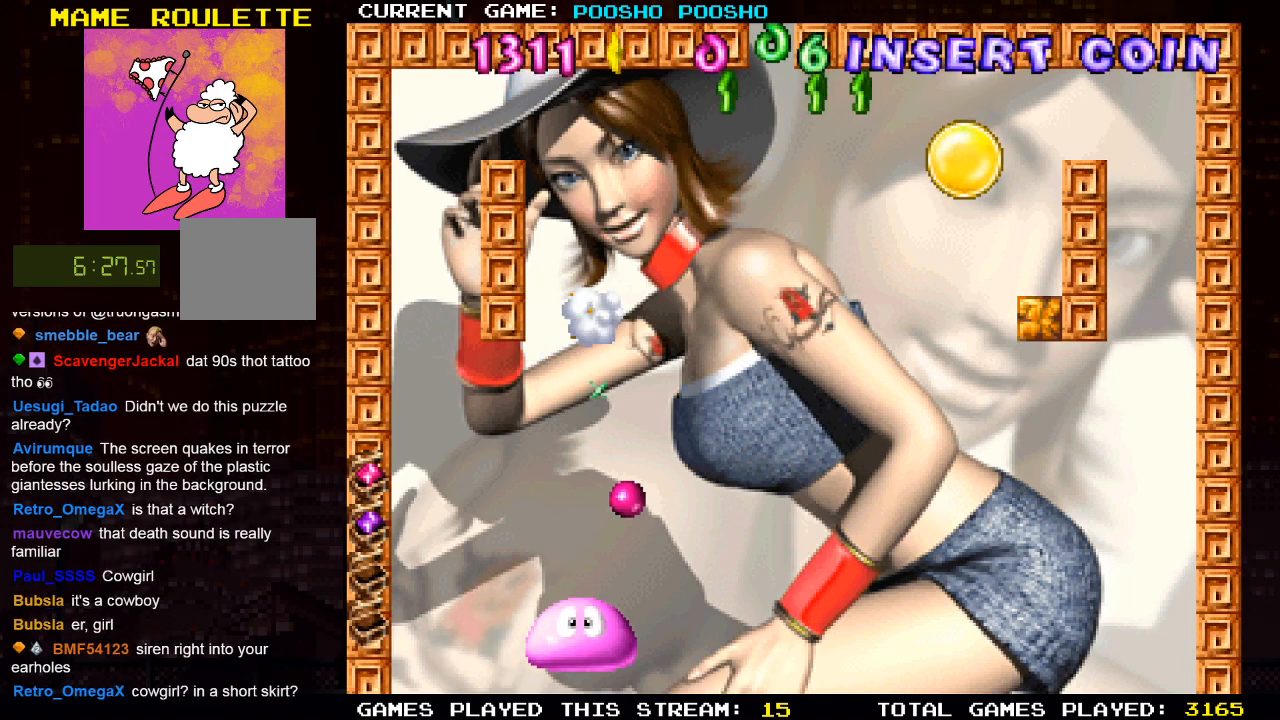
{"buttons": ["DPAD_RIGHT"], "left_stick": "center", "right_stick": "center", "events": [[117, "DPAD_RIGHT", "down"], [233, "DPAD_RIGHT", "up"], [483, "DPAD_RIGHT", "down"]]}
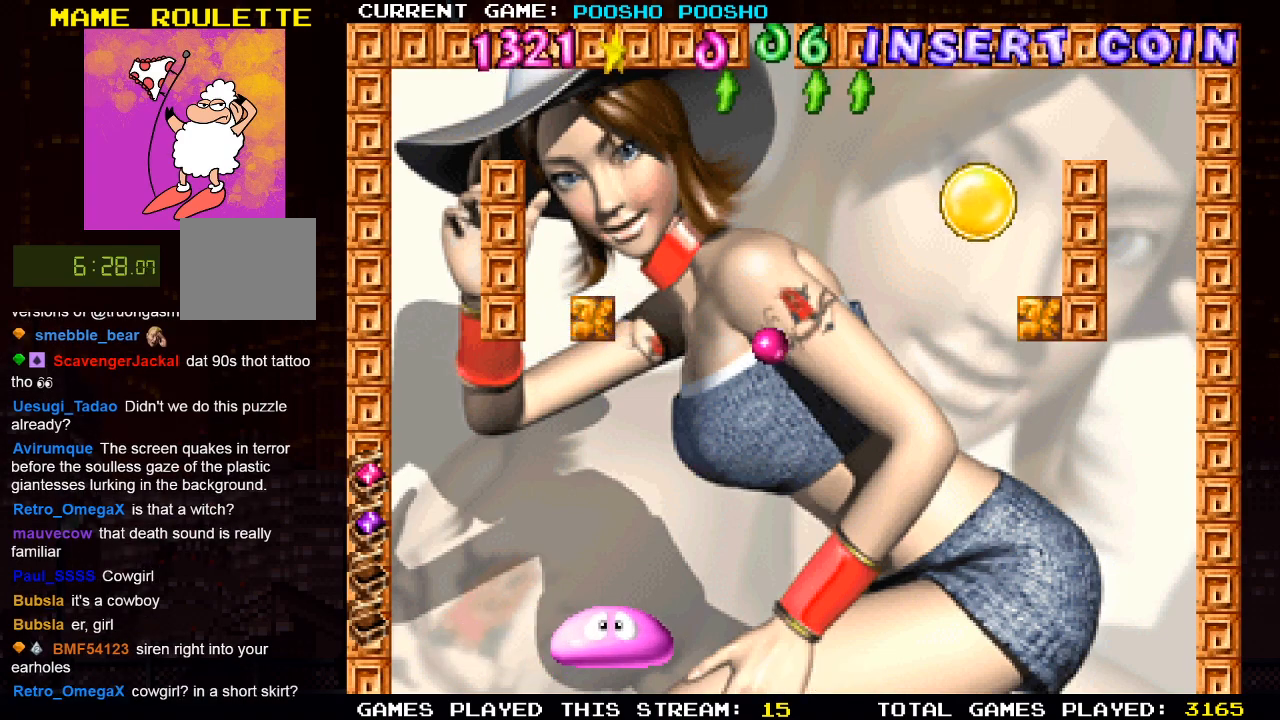
{"buttons": [], "left_stick": "center", "right_stick": "center", "events": [[433, "DPAD_RIGHT", "up"]]}
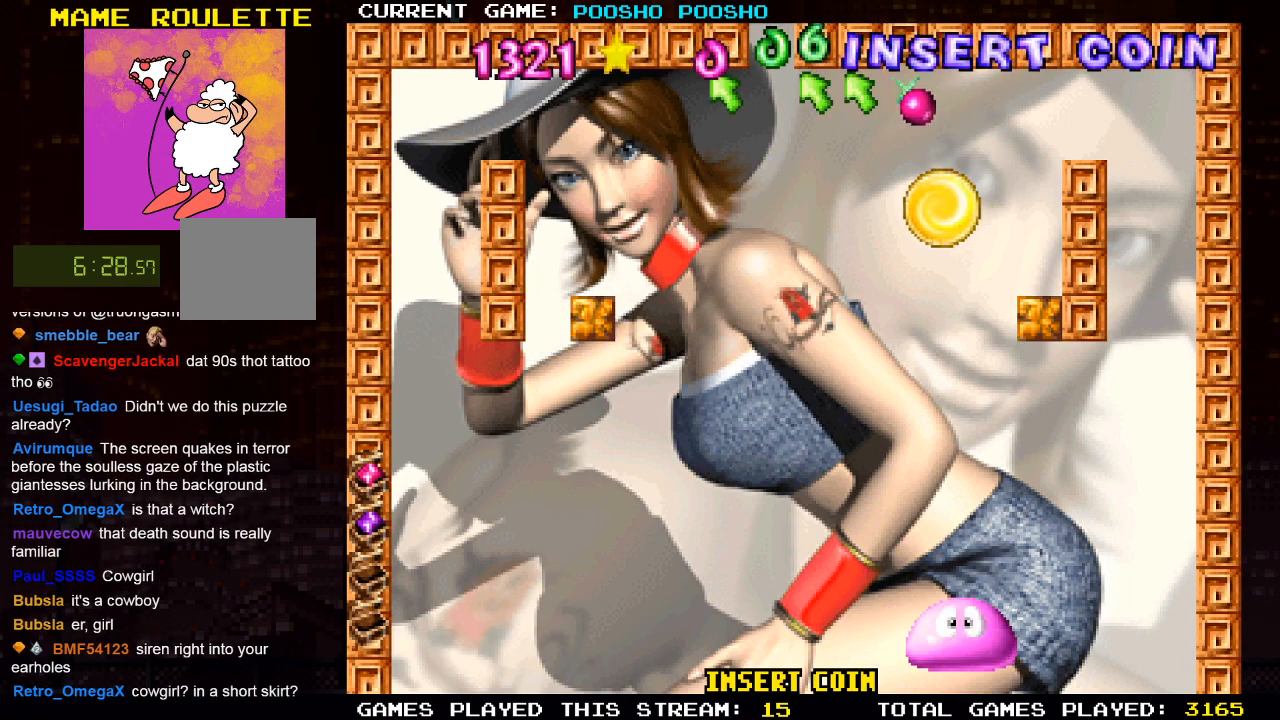
{"buttons": [], "left_stick": "center", "right_stick": "center", "events": []}
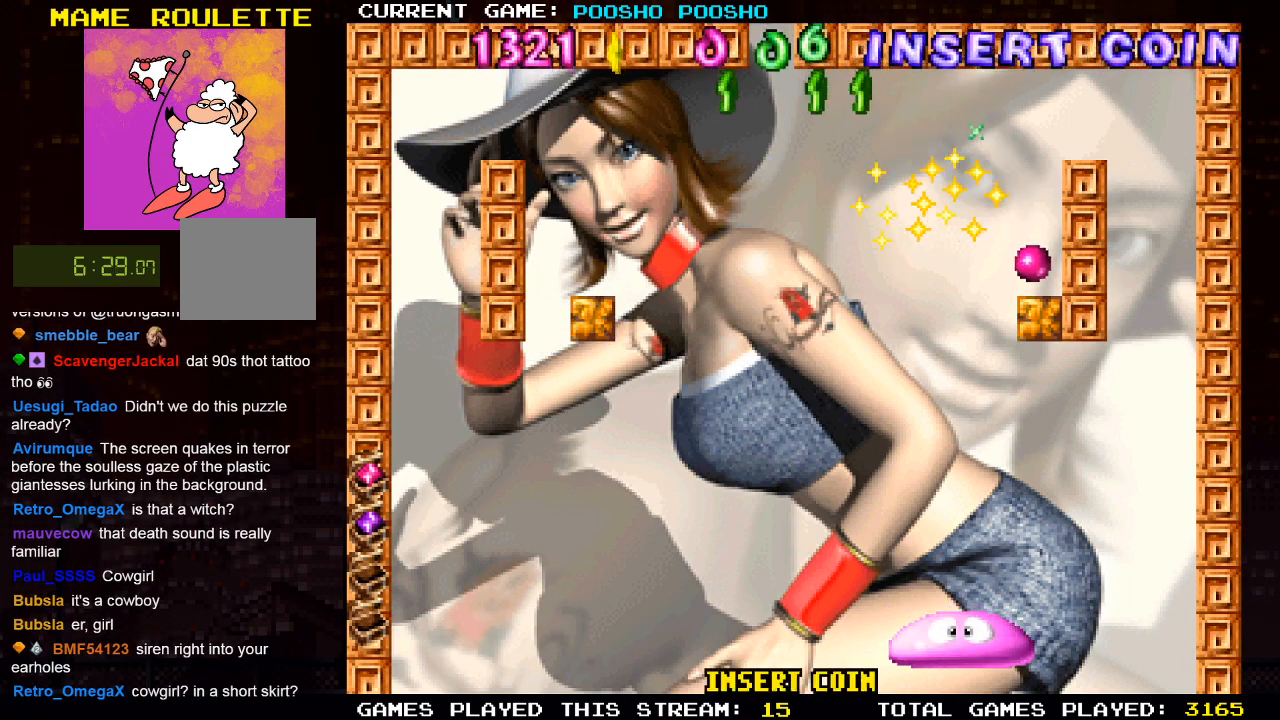
{"buttons": [], "left_stick": "center", "right_stick": "center", "events": [[167, "DPAD_LEFT", "down"], [283, "DPAD_LEFT", "up"]]}